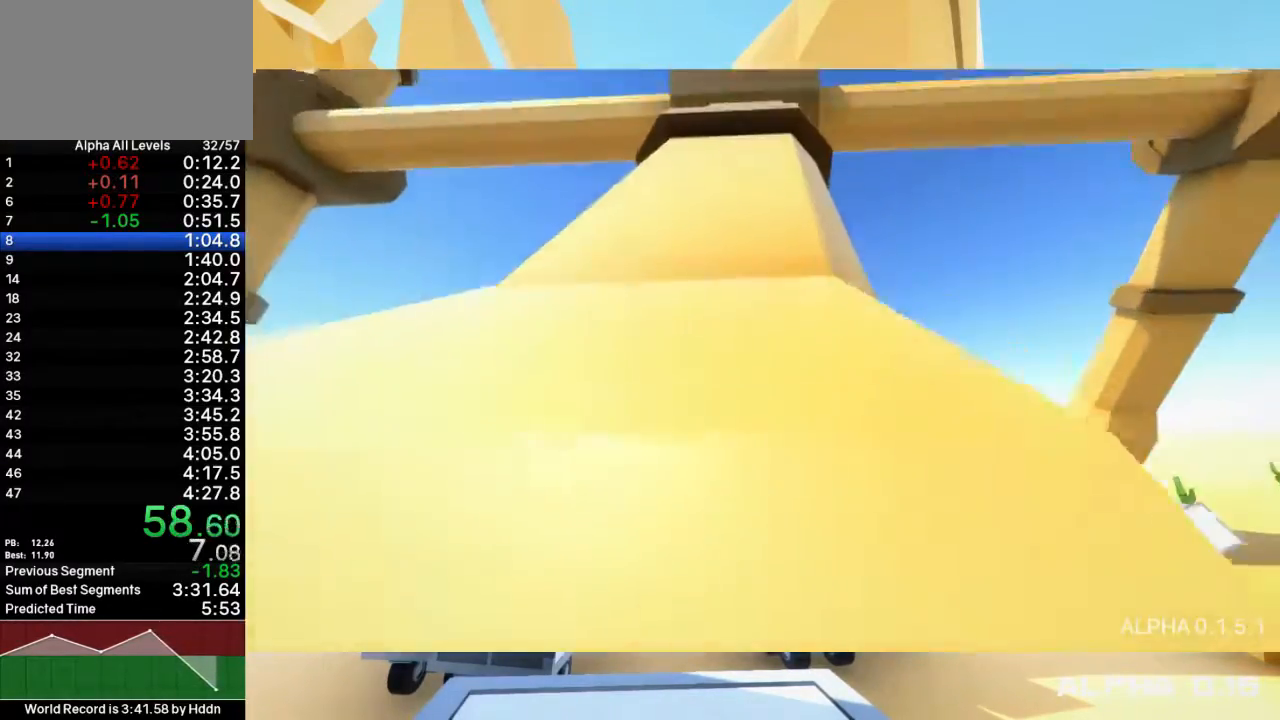
Gameplay with keyboard and mouse; each line is a JSON object with the keys and mouse buttons held at the frame after it. "events" lists presses ("down") and releases ("up") of "1", "2", "3", "4", "5", "a", "alt", "c", "ctrl", "d", "e", "f", "q", "r", "s", "shift", "space", "tab", "v", "w", "x", "z", "mouse_left", "mouse_middle", "mouse_right", "mouse_wheel_up" and "mouse_wheel_down" between this image and that frame as [ms after this image, input, new state], when the widget could be followed in between. "mouse_left", "mouse_middle", "mouse_right", "mouse_wheel_up", "mouse_wheel_down" = the "left", "middle", "right", "wheel_up", "wheel_down" buttons of the "mouse" list. No other keys are recorded. Mouse movement is not recorded.
{"keys": ["shift", "space", "w"], "mouse": [], "events": []}
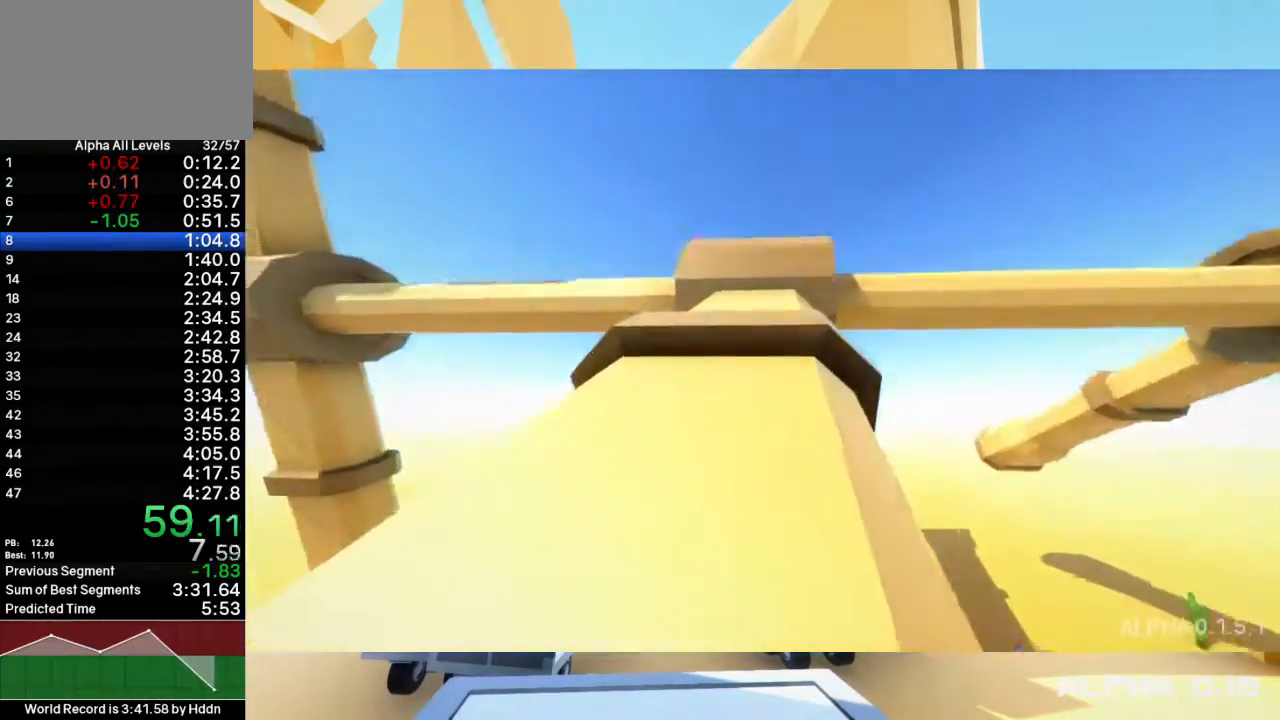
{"keys": ["a", "shift", "space", "w"], "mouse": [], "events": [[217, "a", "down"]]}
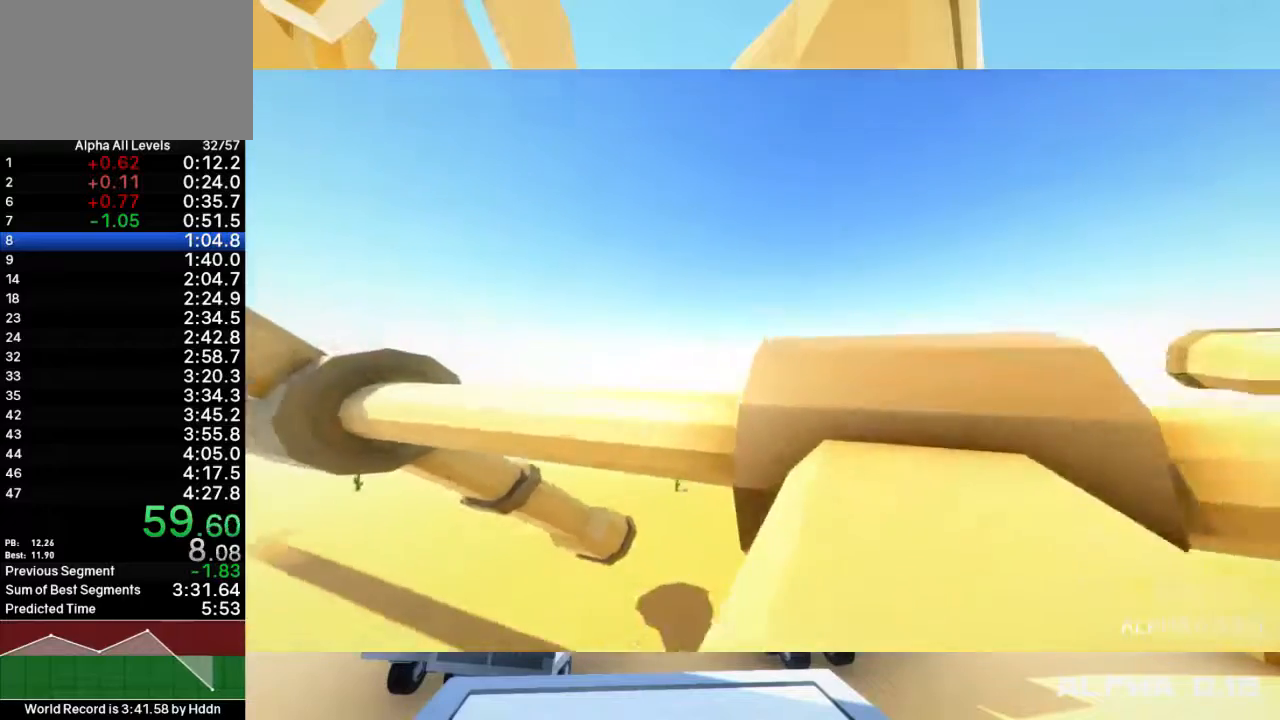
{"keys": ["a", "shift", "space", "w"], "mouse": [], "events": []}
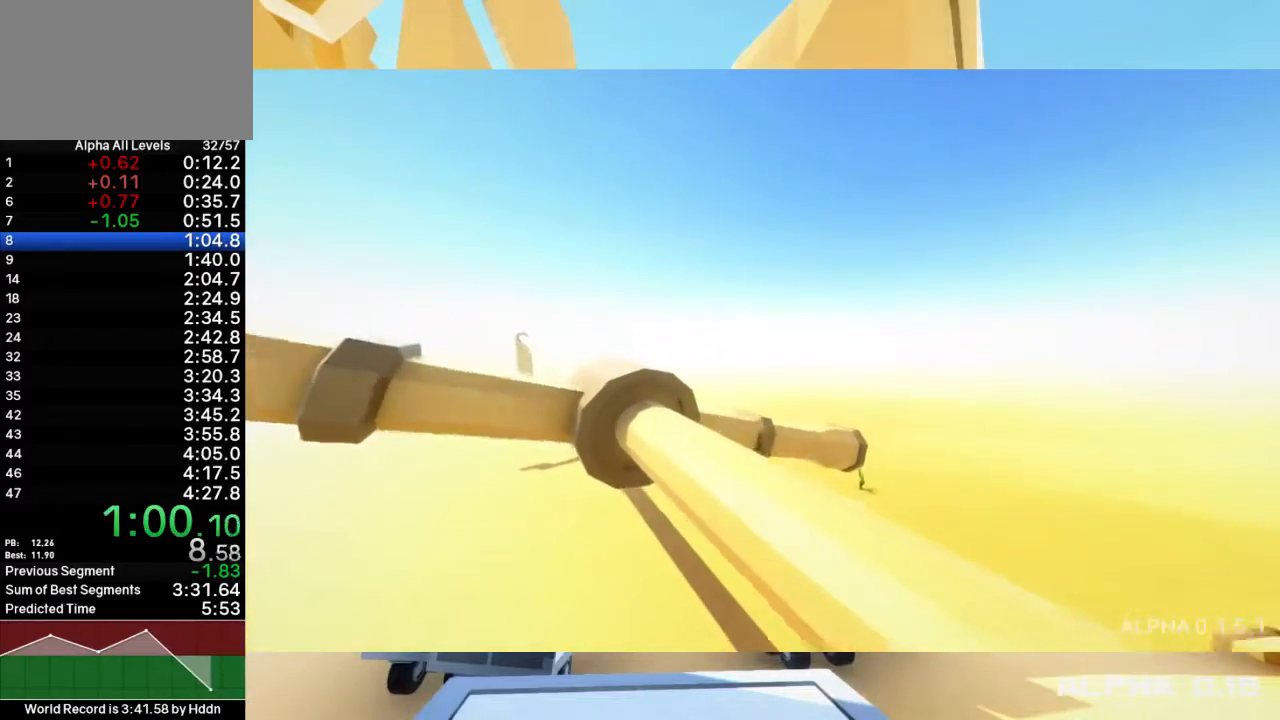
{"keys": ["shift", "space", "w"], "mouse": [], "events": [[150, "a", "up"], [317, "a", "down"], [483, "a", "up"]]}
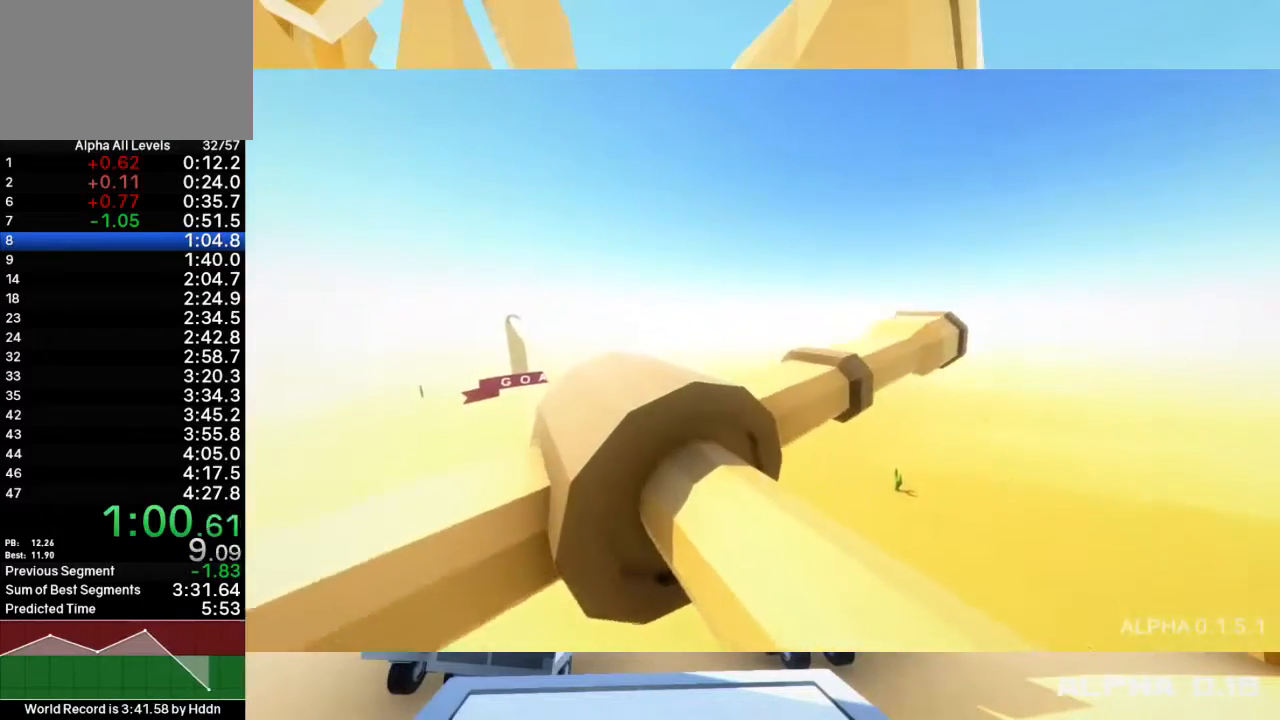
{"keys": ["a", "shift", "space", "w"], "mouse": [], "events": [[150, "a", "down"]]}
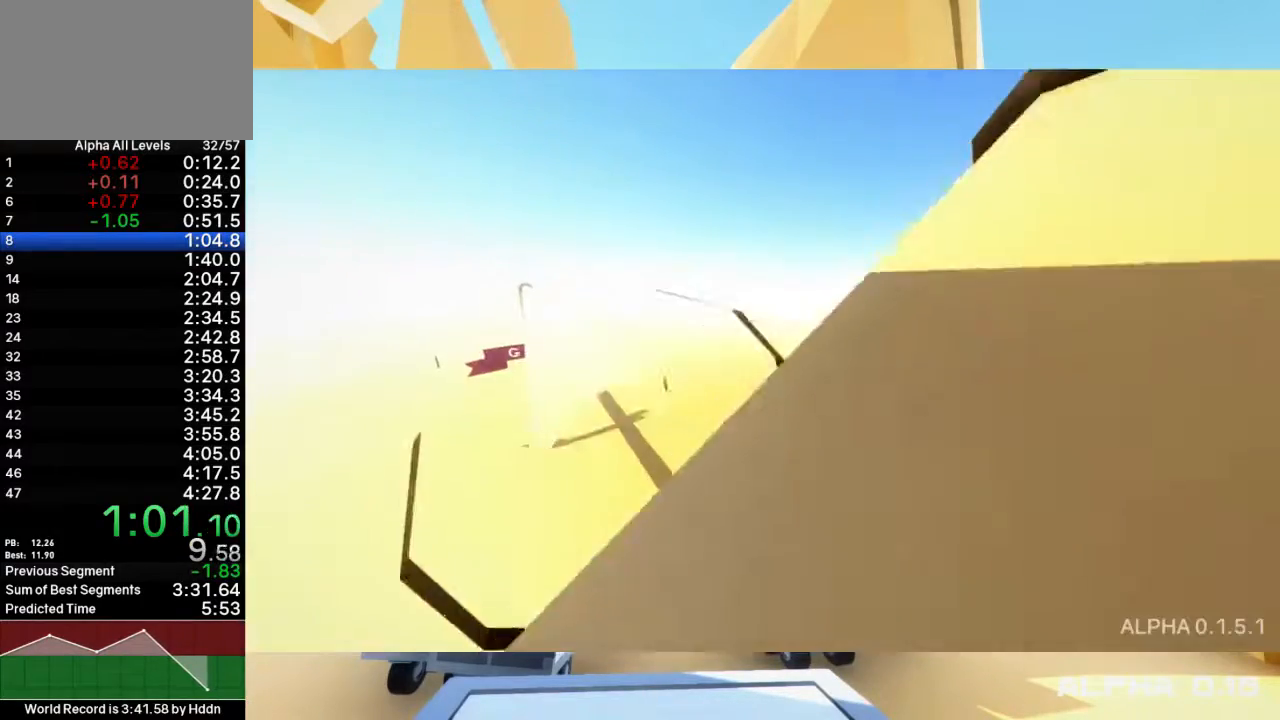
{"keys": ["a", "shift", "space", "w"], "mouse": [], "events": []}
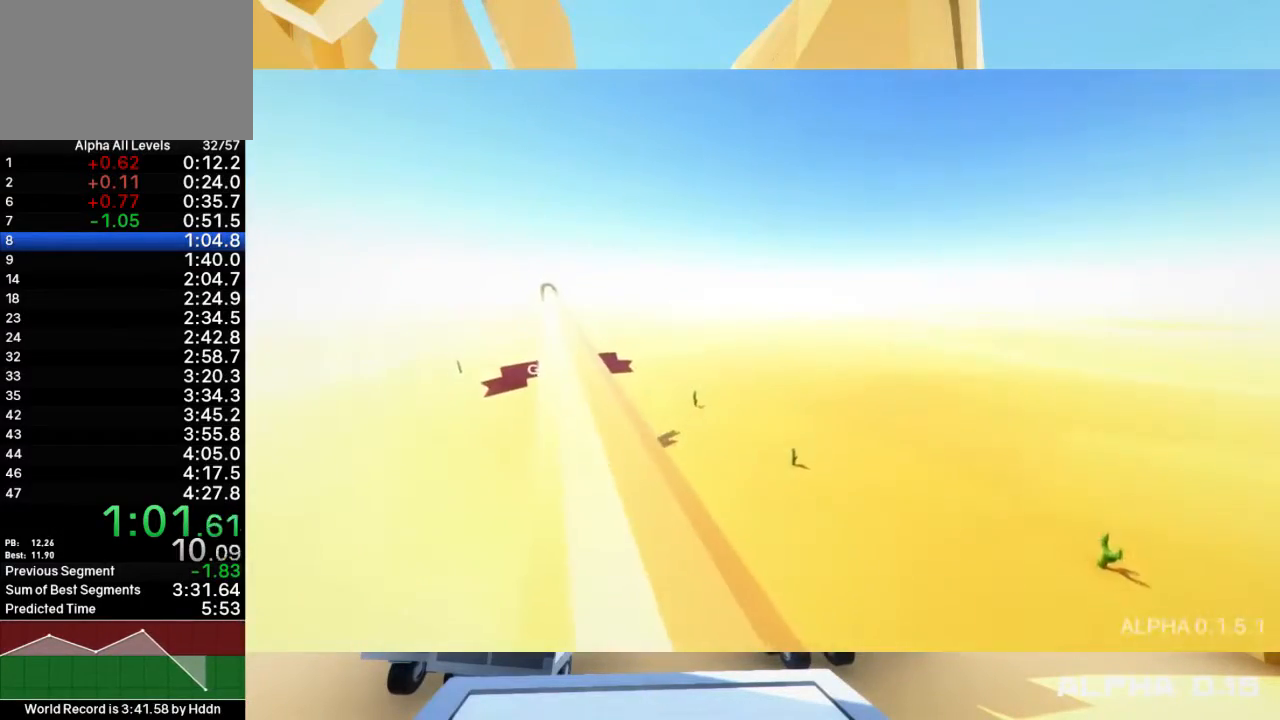
{"keys": ["a", "shift", "space", "w"], "mouse": [], "events": []}
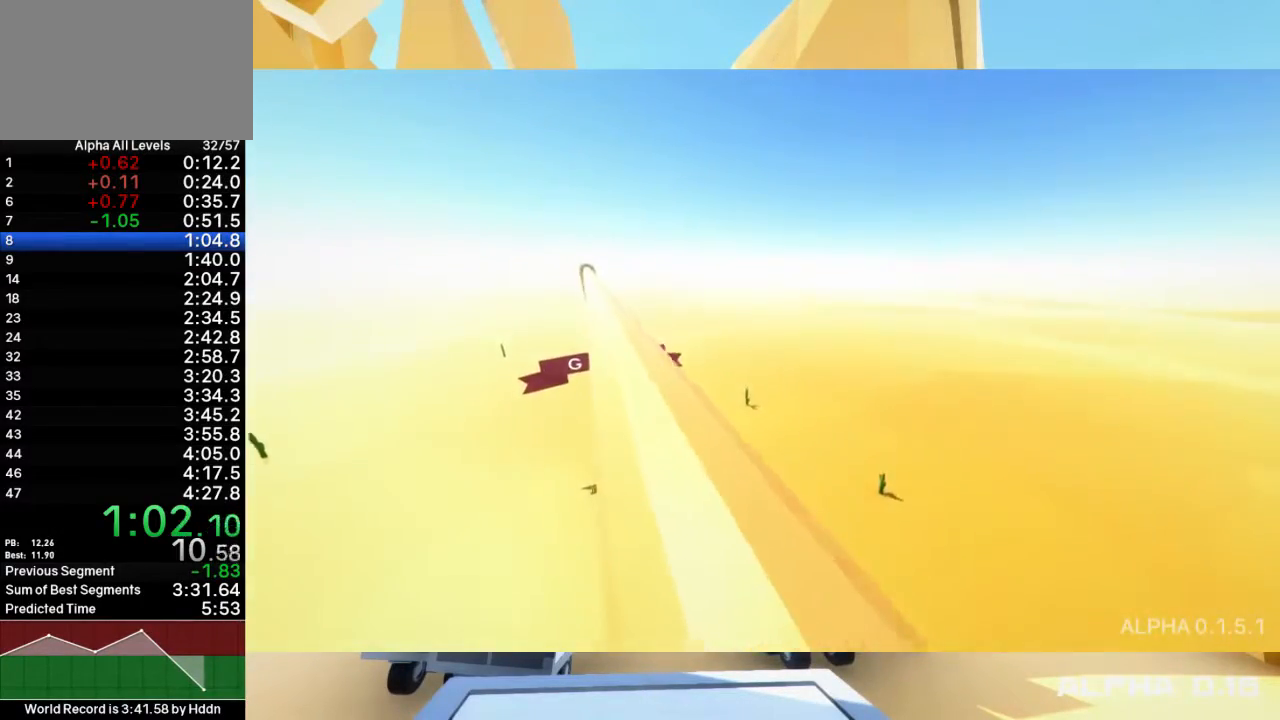
{"keys": ["a", "shift", "space", "w"], "mouse": ["right"], "events": [[117, "mouse_right", "down"], [183, "mouse_right", "up"], [283, "mouse_right", "down"], [383, "mouse_right", "up"], [483, "mouse_right", "down"]]}
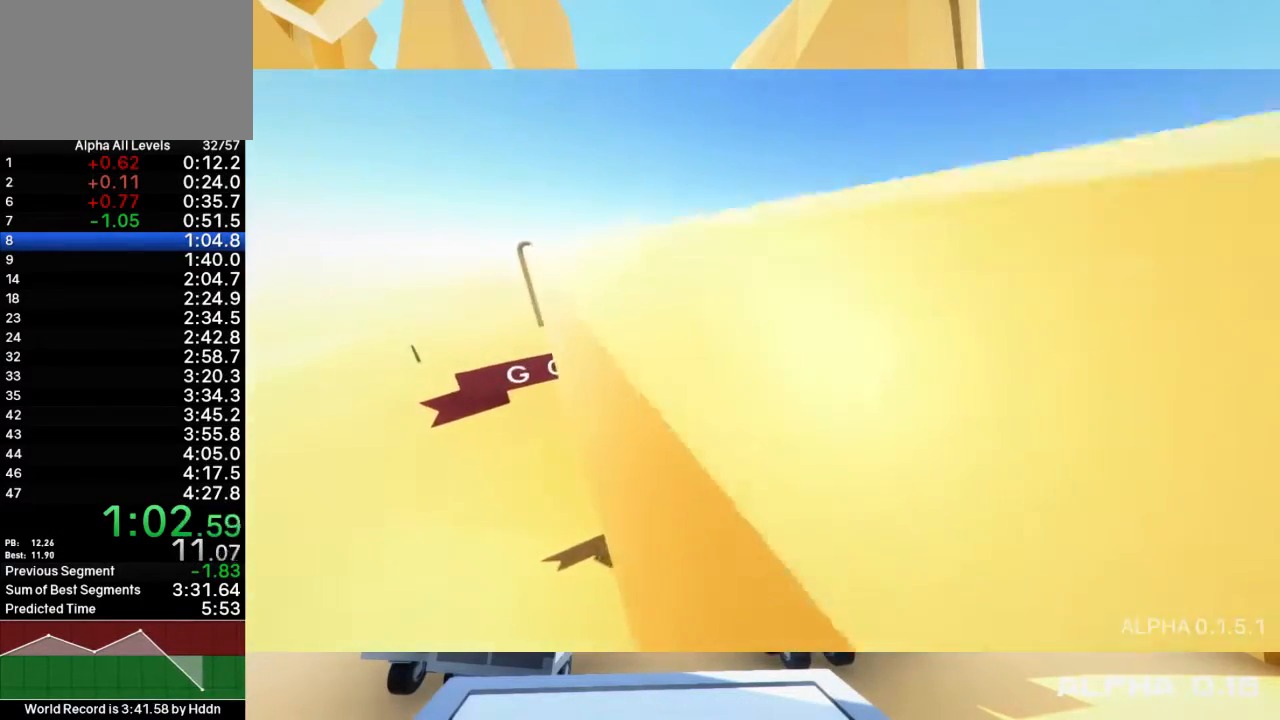
{"keys": ["a", "shift", "space", "w"], "mouse": ["right"], "events": [[83, "mouse_right", "up"], [117, "mouse_right", "down"], [267, "mouse_right", "up"], [333, "mouse_right", "down"], [433, "mouse_right", "up"], [500, "mouse_right", "down"]]}
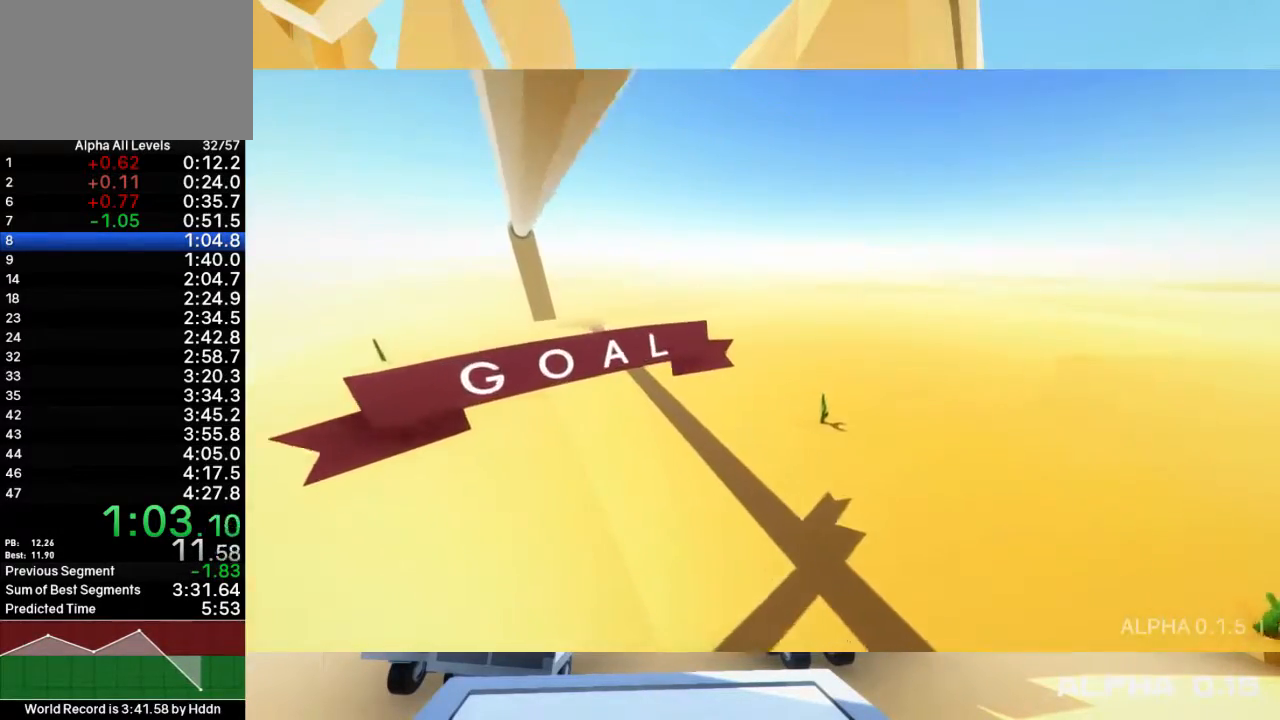
{"keys": ["a", "shift", "space", "w"], "mouse": [], "events": [[100, "mouse_right", "up"], [167, "mouse_right", "down"], [267, "mouse_right", "up"], [300, "mouse_right", "down"], [400, "mouse_right", "up"]]}
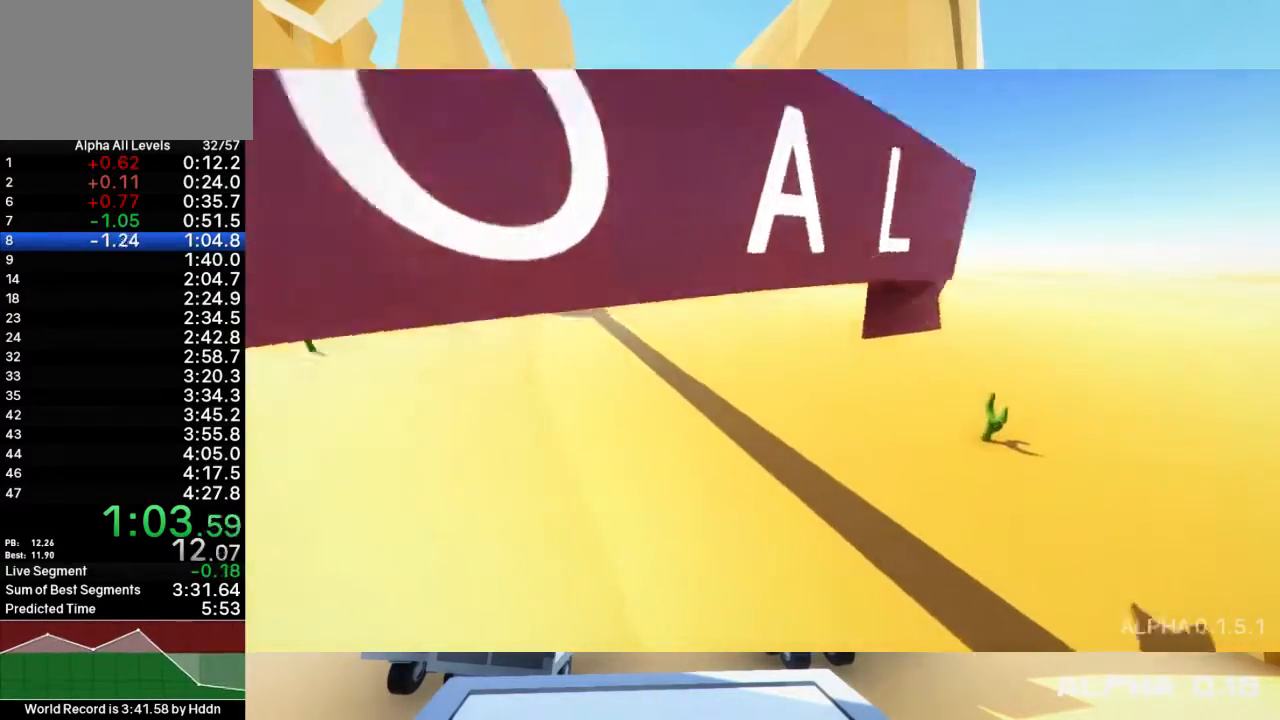
{"keys": ["shift", "w"], "mouse": [], "events": [[17, "mouse_right", "down"], [83, "mouse_right", "up"], [117, "space", "up"], [150, "a", "up"], [183, "mouse_right", "down"], [283, "mouse_right", "up"]]}
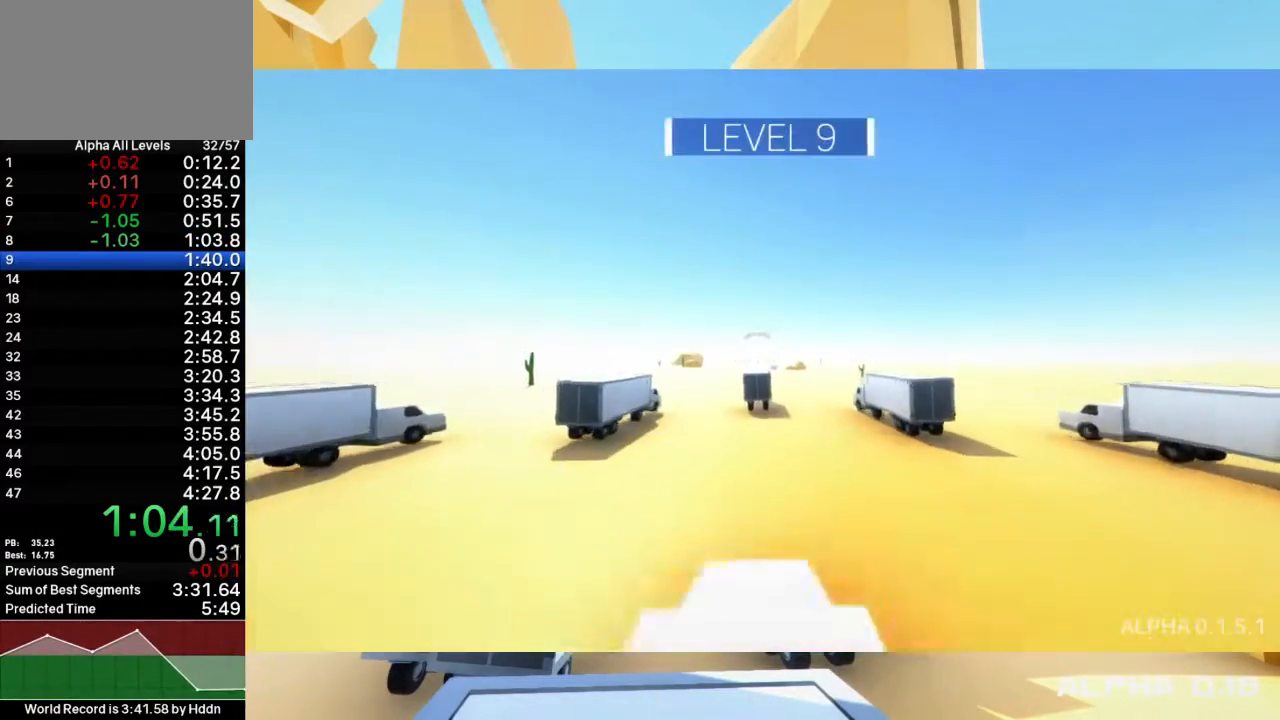
{"keys": ["shift", "space", "w"], "mouse": [], "events": [[117, "space", "down"]]}
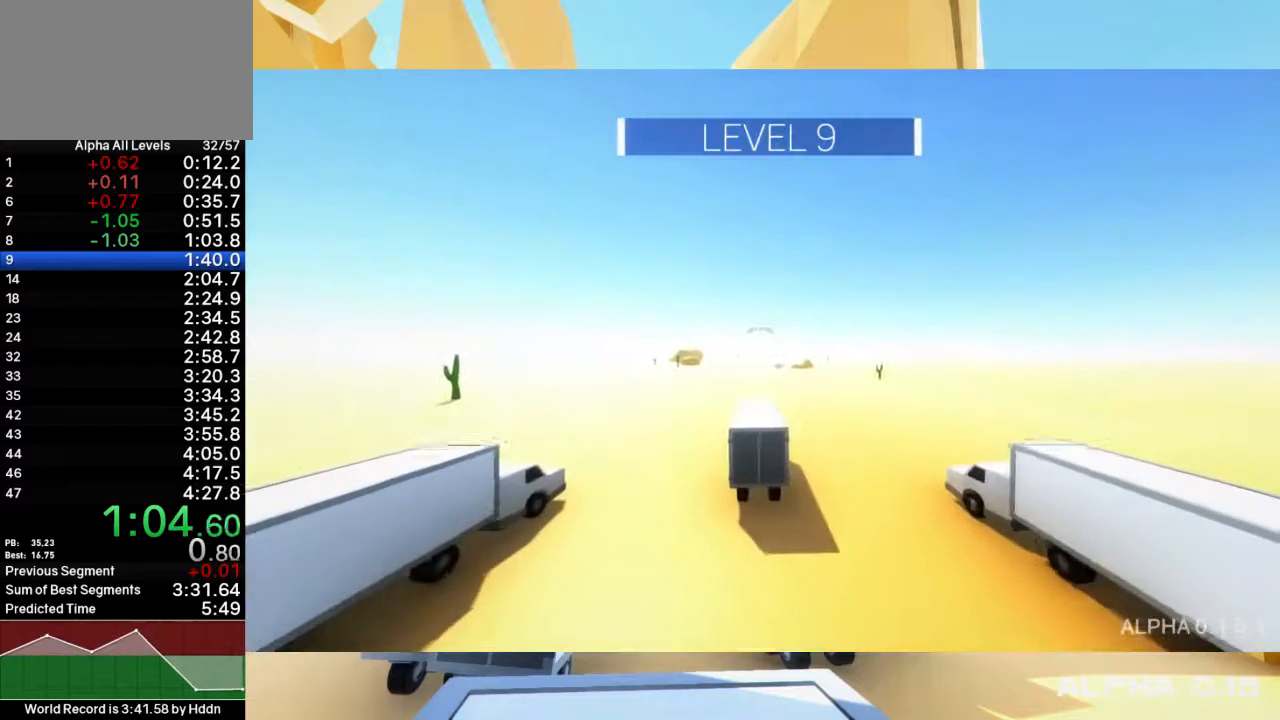
{"keys": ["shift", "w"], "mouse": [], "events": [[433, "space", "up"]]}
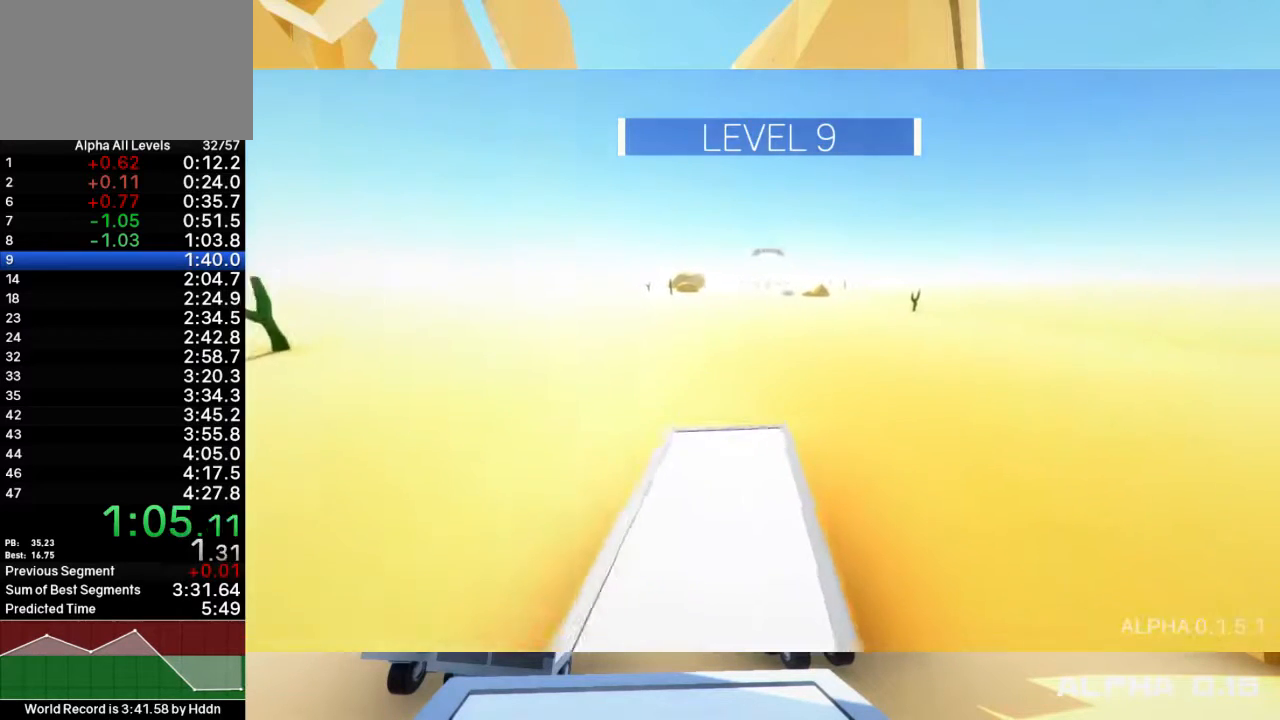
{"keys": [], "mouse": [], "events": [[33, "w", "up"], [67, "shift", "up"], [233, "a", "down"], [500, "a", "up"]]}
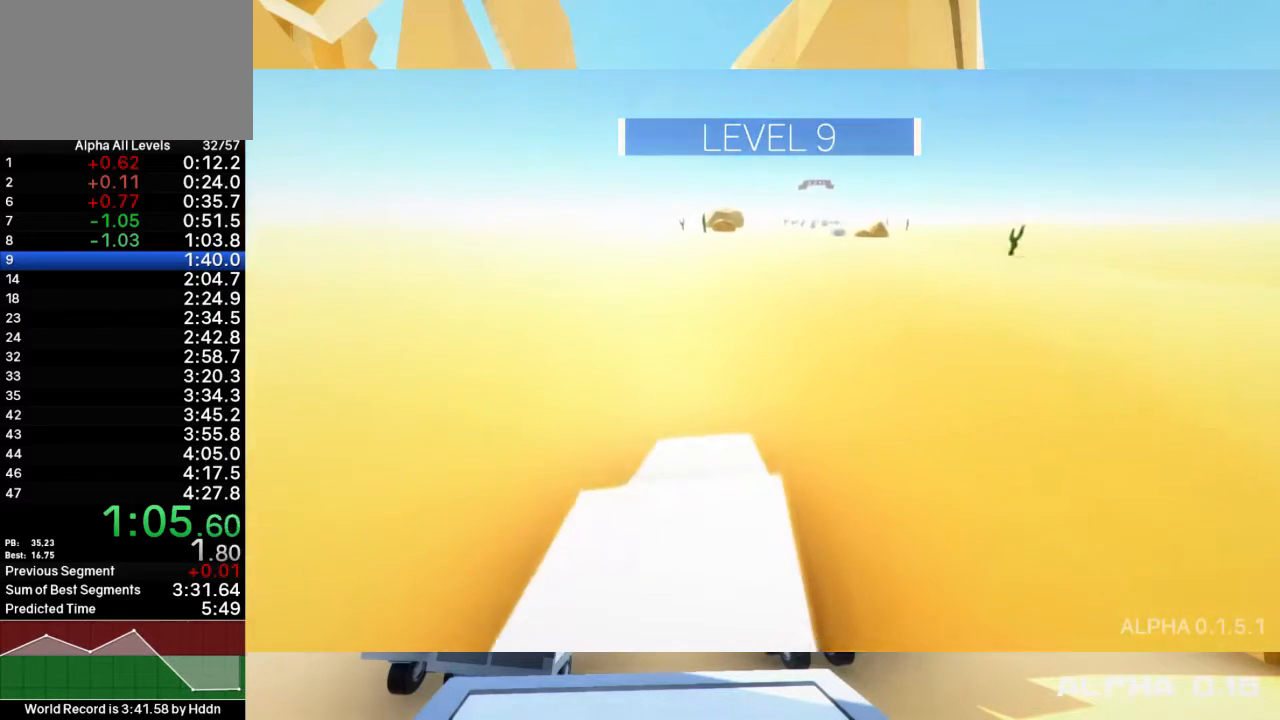
{"keys": [], "mouse": [], "events": [[200, "w", "down"], [350, "w", "up"]]}
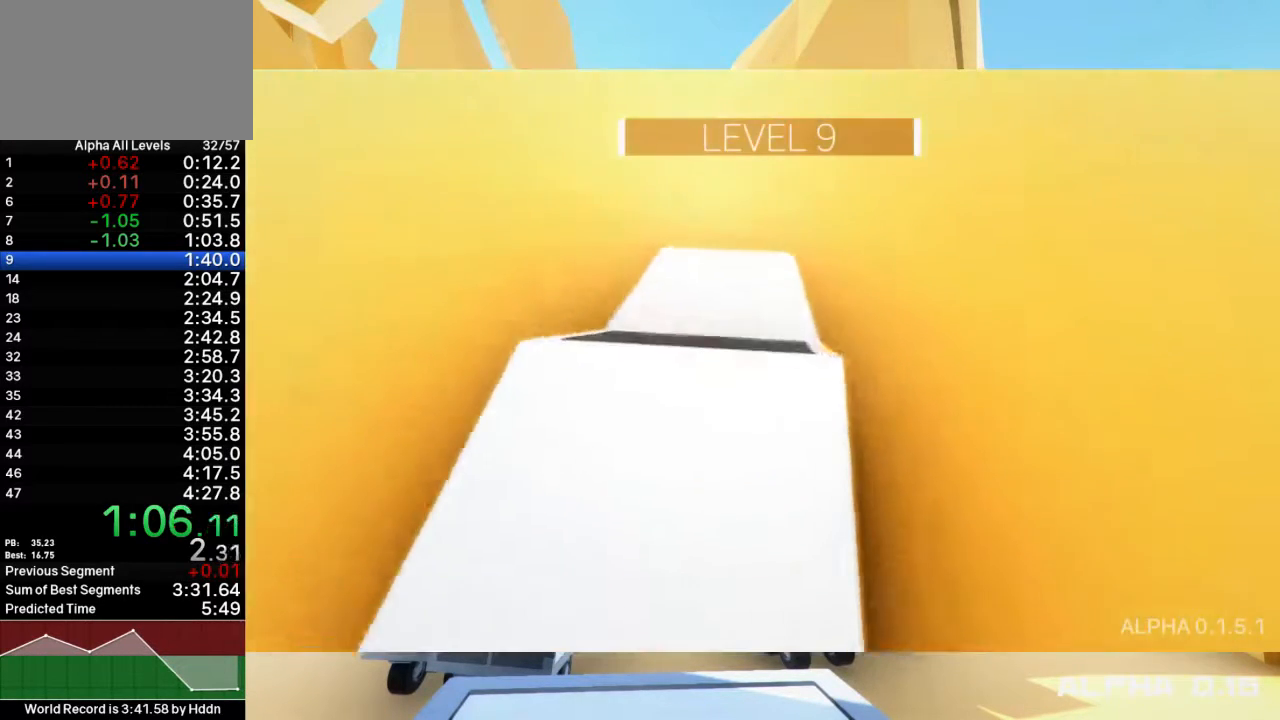
{"keys": [], "mouse": [], "events": []}
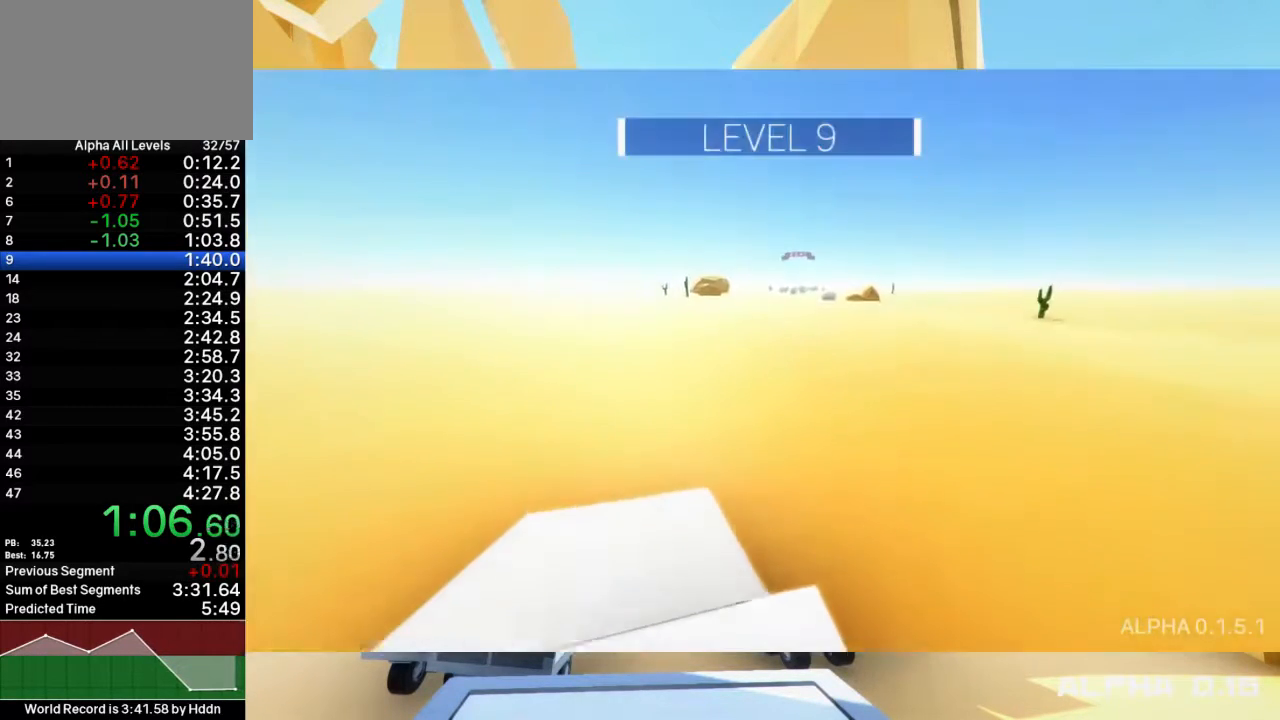
{"keys": [], "mouse": [], "events": []}
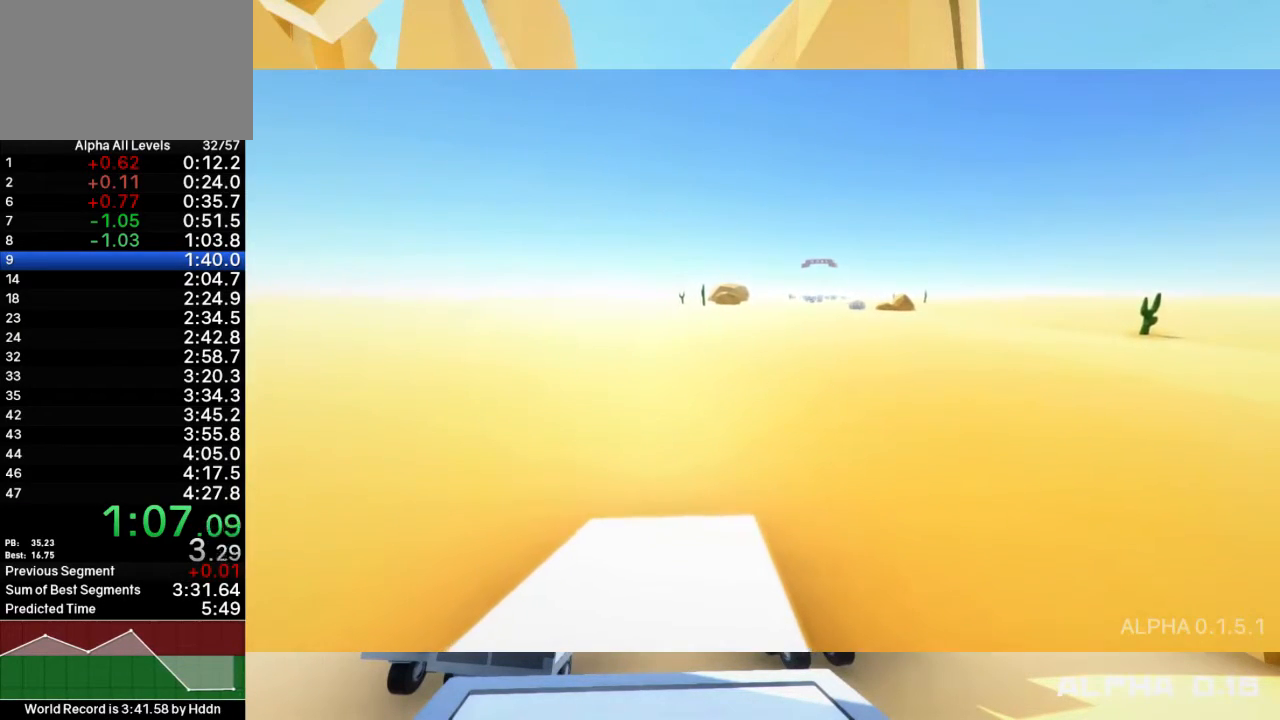
{"keys": [], "mouse": [], "events": [[250, "s", "down"], [467, "s", "up"]]}
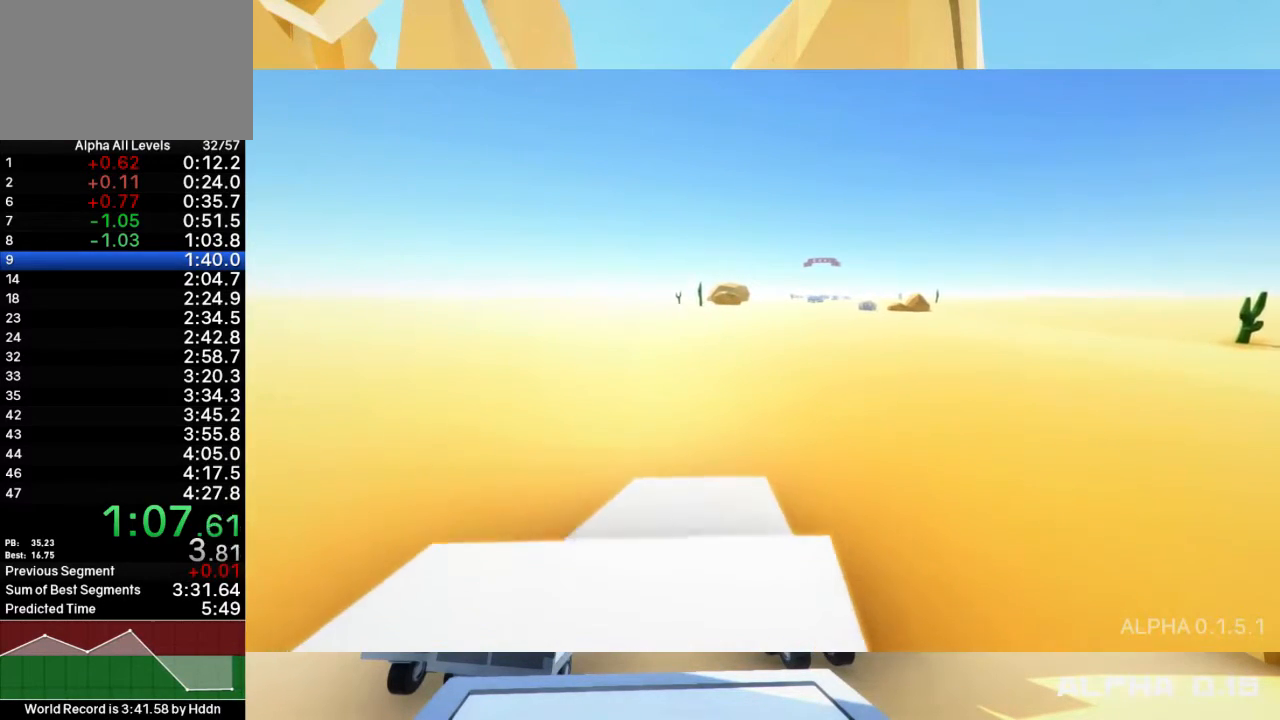
{"keys": [], "mouse": [], "events": []}
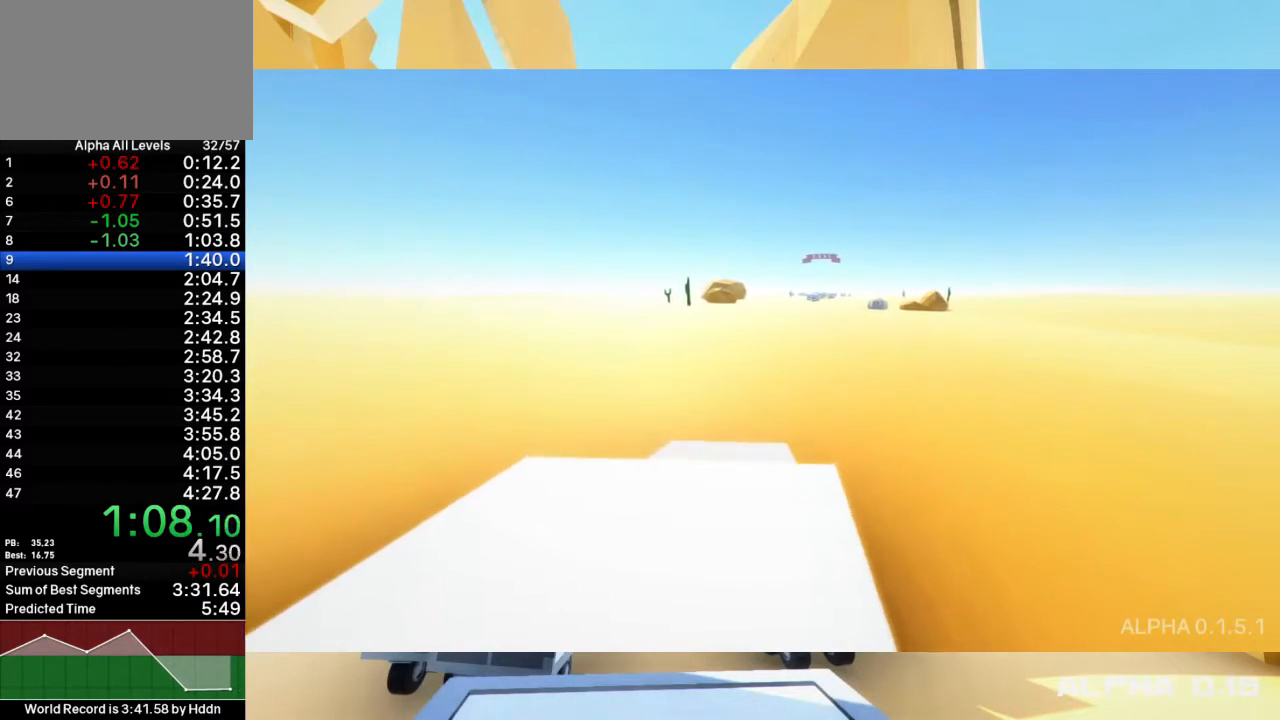
{"keys": ["a"], "mouse": [], "events": [[433, "a", "down"]]}
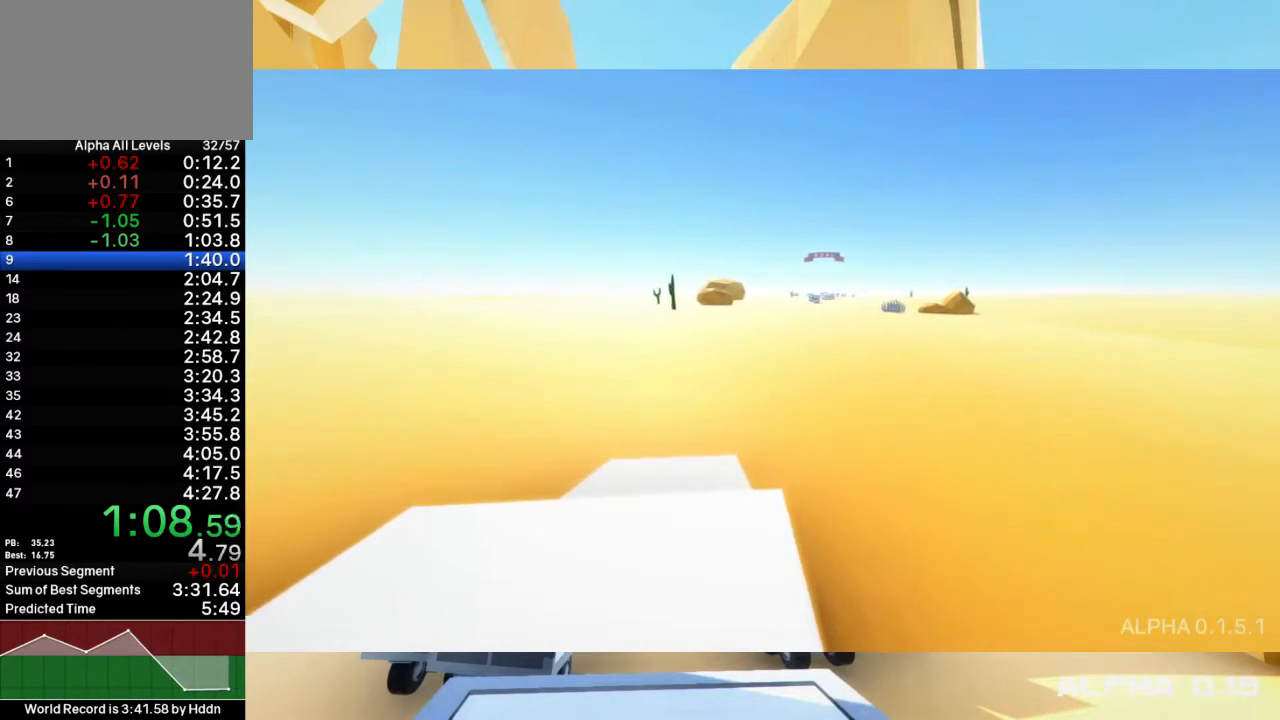
{"keys": [], "mouse": [], "events": [[33, "w", "down"], [133, "a", "up"], [167, "w", "up"], [400, "d", "down"], [500, "d", "up"]]}
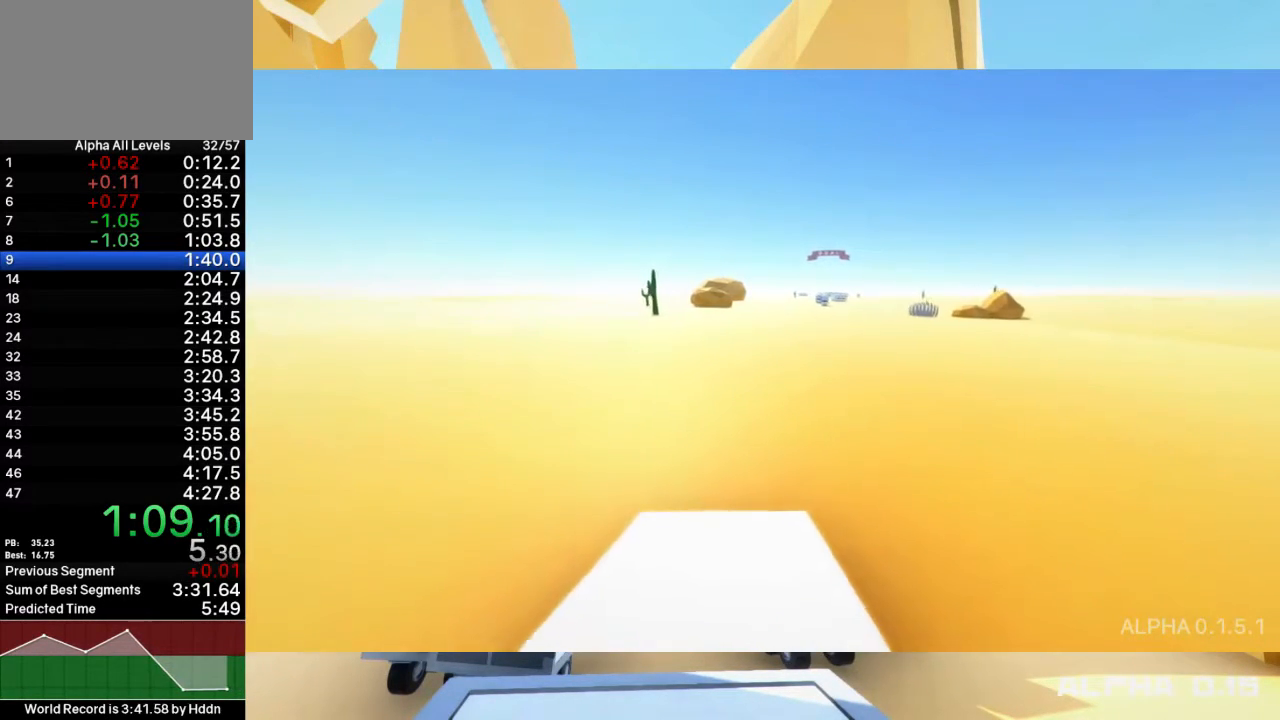
{"keys": [], "mouse": [], "events": [[267, "s", "down"], [383, "d", "down"], [417, "d", "up"], [417, "s", "up"]]}
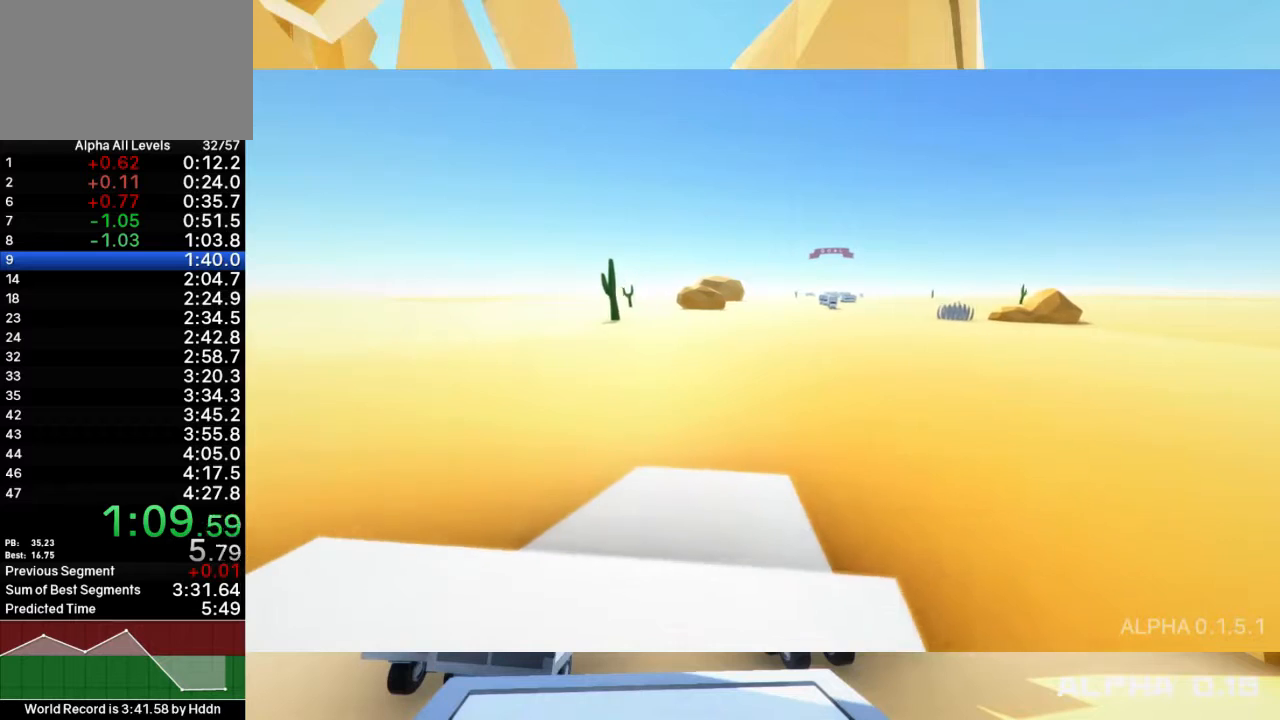
{"keys": [], "mouse": [], "events": []}
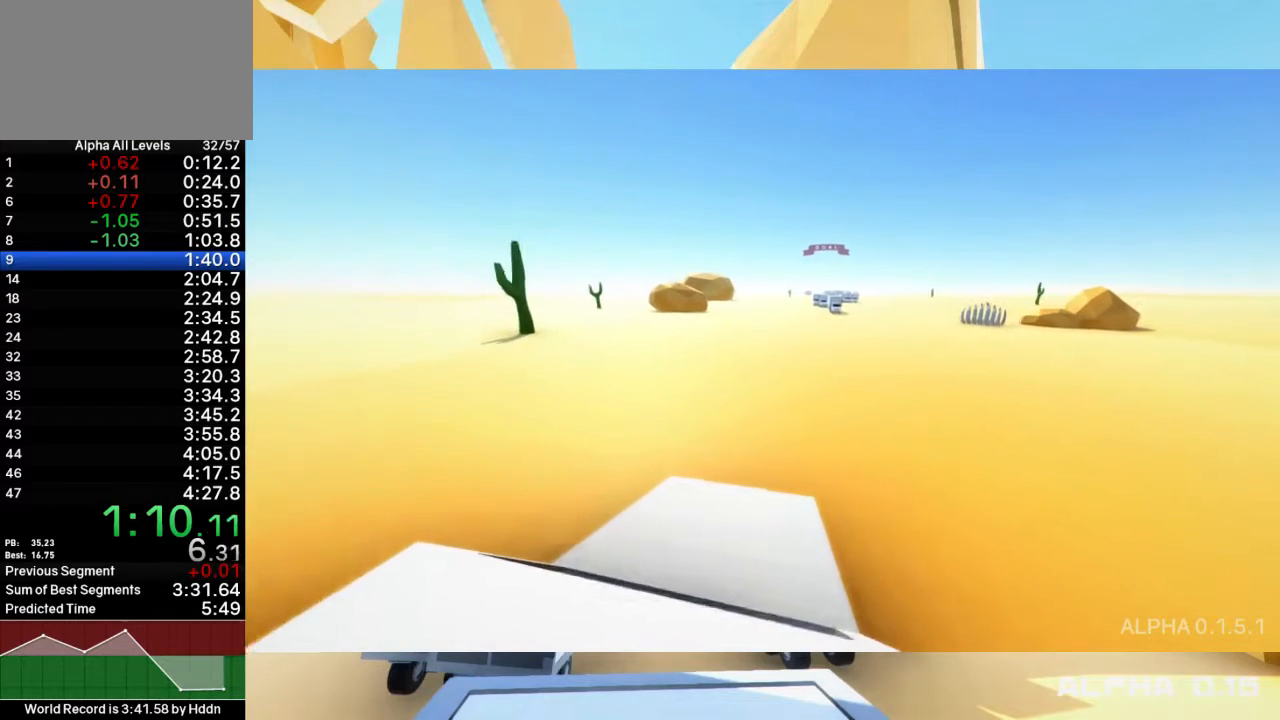
{"keys": ["s"], "mouse": [], "events": [[50, "s", "down"], [350, "a", "down"], [450, "a", "up"]]}
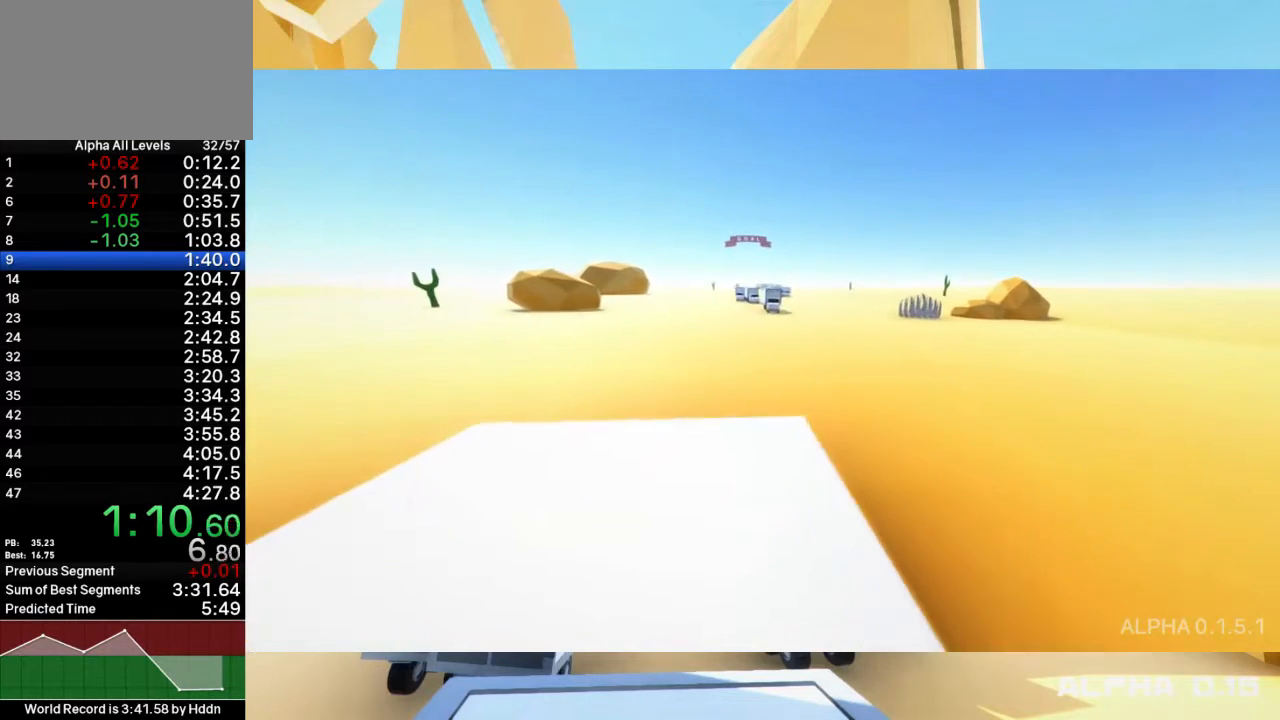
{"keys": [], "mouse": [], "events": [[383, "s", "up"]]}
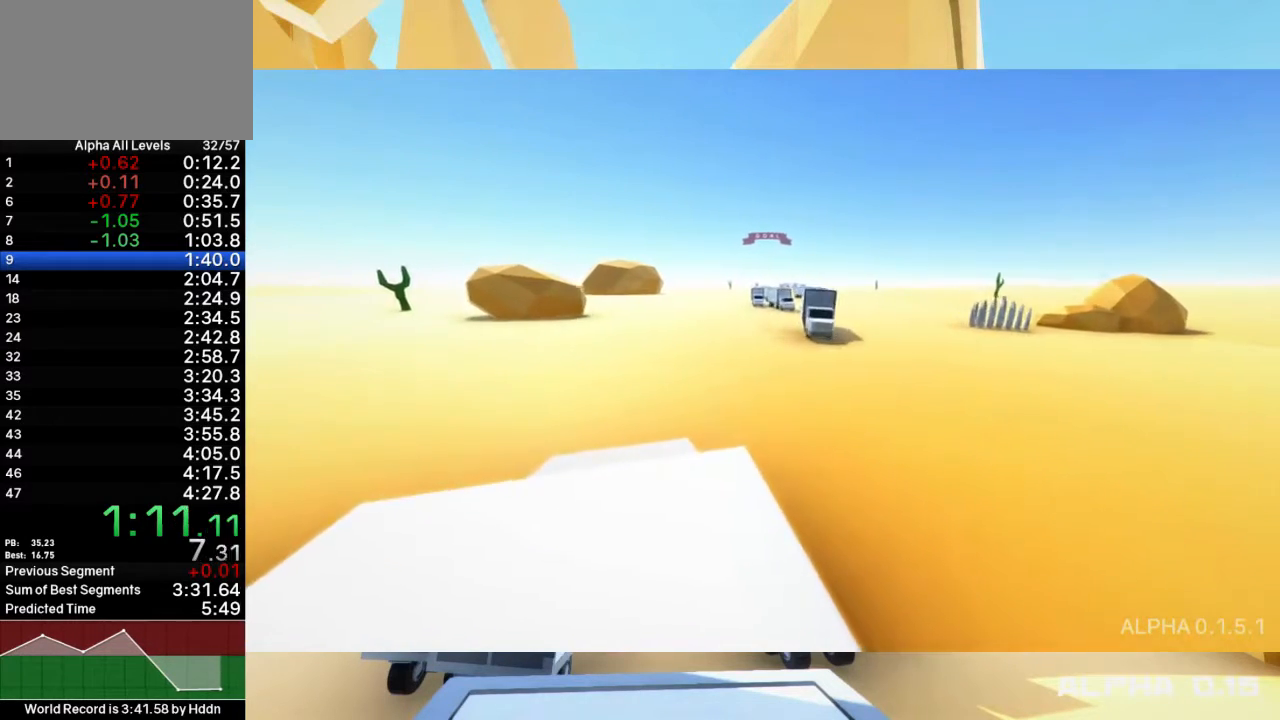
{"keys": [], "mouse": [], "events": [[100, "a", "down"], [167, "w", "down"], [233, "a", "up"], [267, "w", "up"]]}
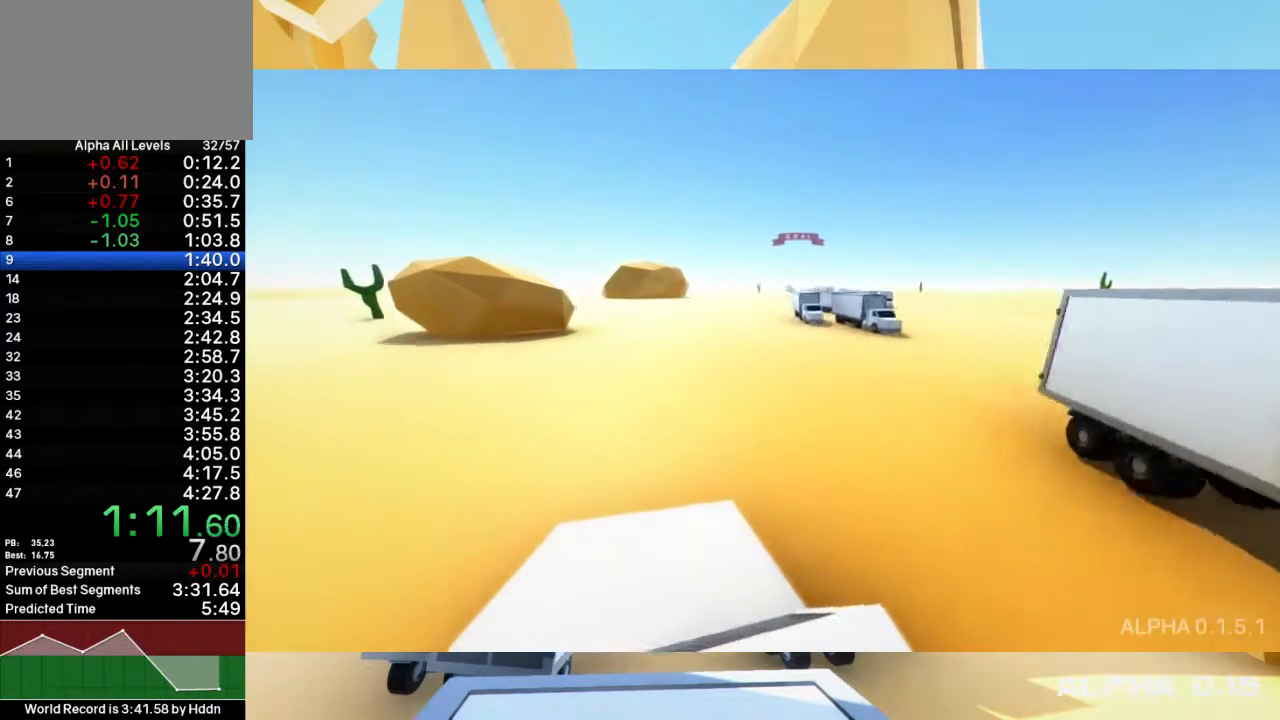
{"keys": [], "mouse": [], "events": [[333, "d", "down"], [467, "d", "up"]]}
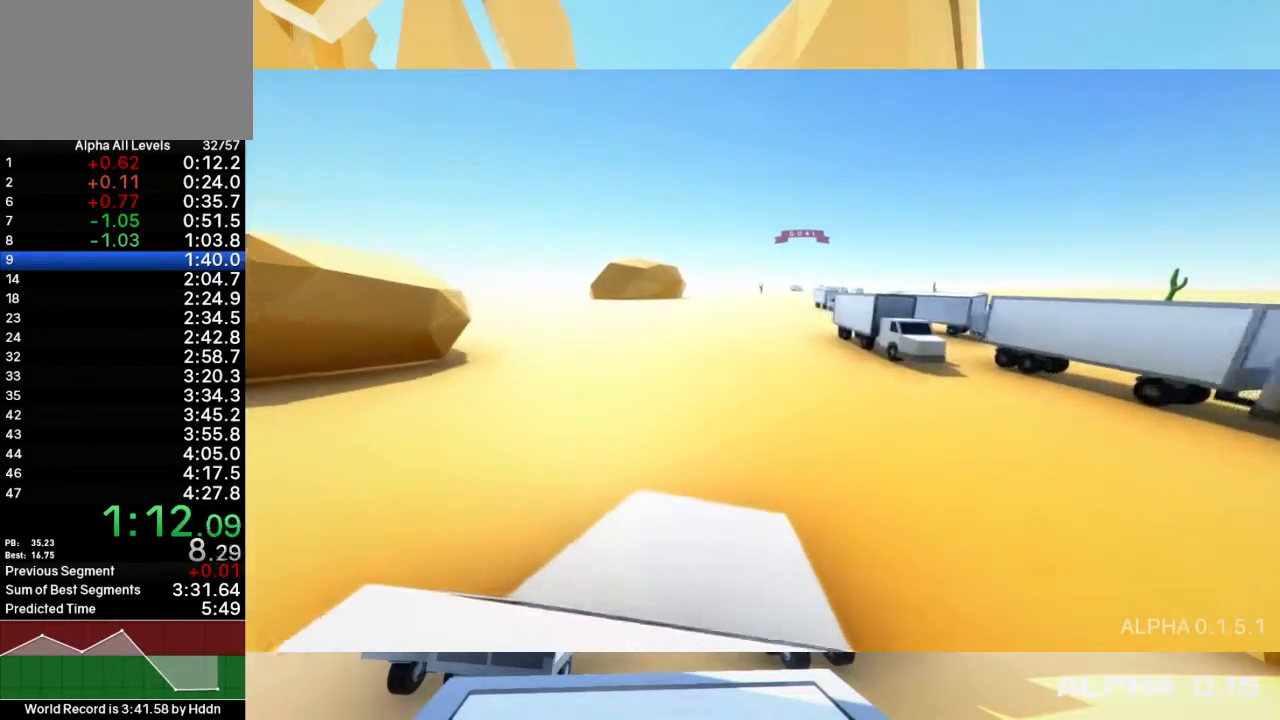
{"keys": ["s"], "mouse": [], "events": [[217, "s", "down"]]}
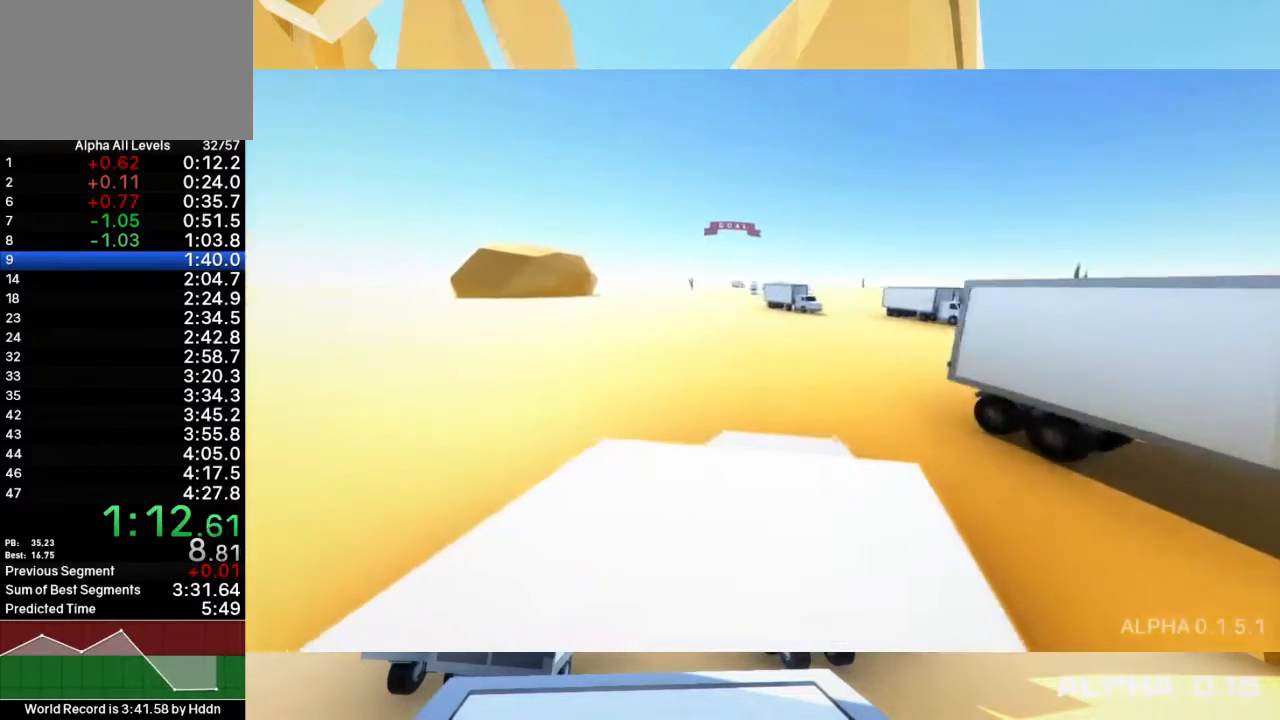
{"keys": [], "mouse": [], "events": [[117, "d", "down"], [250, "d", "up"], [383, "s", "up"]]}
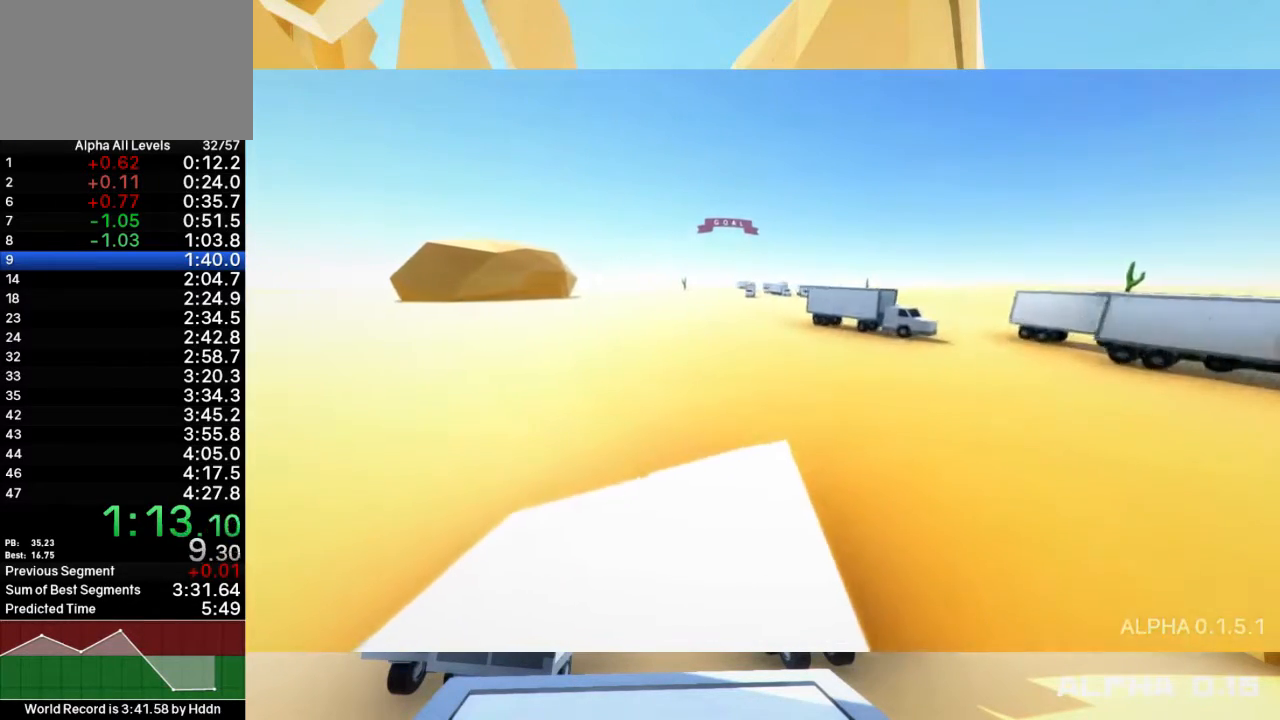
{"keys": ["a"], "mouse": [], "events": [[117, "a", "down"], [217, "a", "up"], [467, "a", "down"]]}